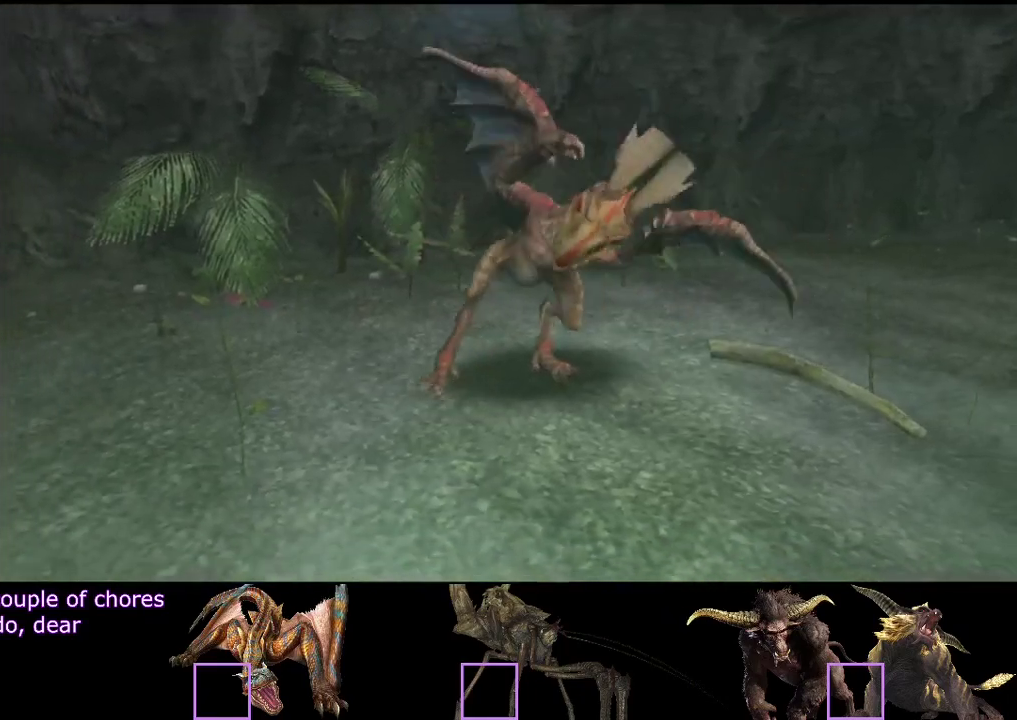
Gameplay with a controller (PlayStation layout); each line is a JSON object with the inputs held at the frame after it. "events" lists button and stick changes between this image and that frame as [ms after this image, input, new state], when the widget could be followed in between. Not read: L3 R3.
{"buttons": [], "left_stick": "up", "right_stick": "up", "events": [[267, "right_stick", "up"], [383, "left_stick", "up"]]}
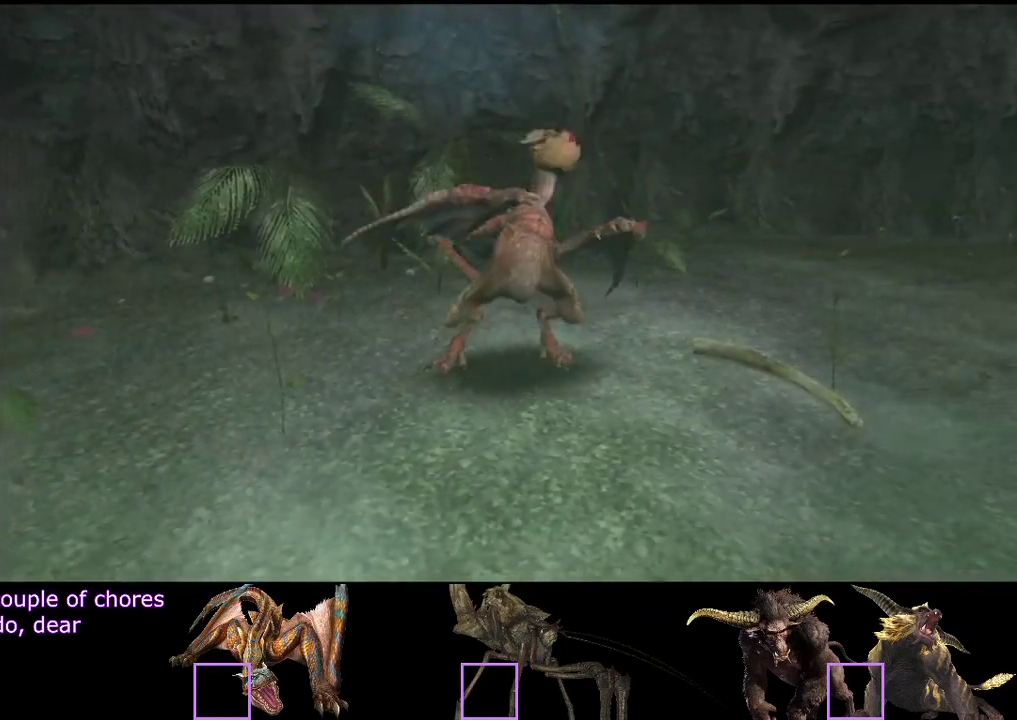
{"buttons": [], "left_stick": "left", "right_stick": "down-left", "events": [[83, "right_stick", "up-left"], [217, "left_stick", "up-left"], [283, "right_stick", "left"], [350, "right_stick", "down-left"], [450, "left_stick", "left"]]}
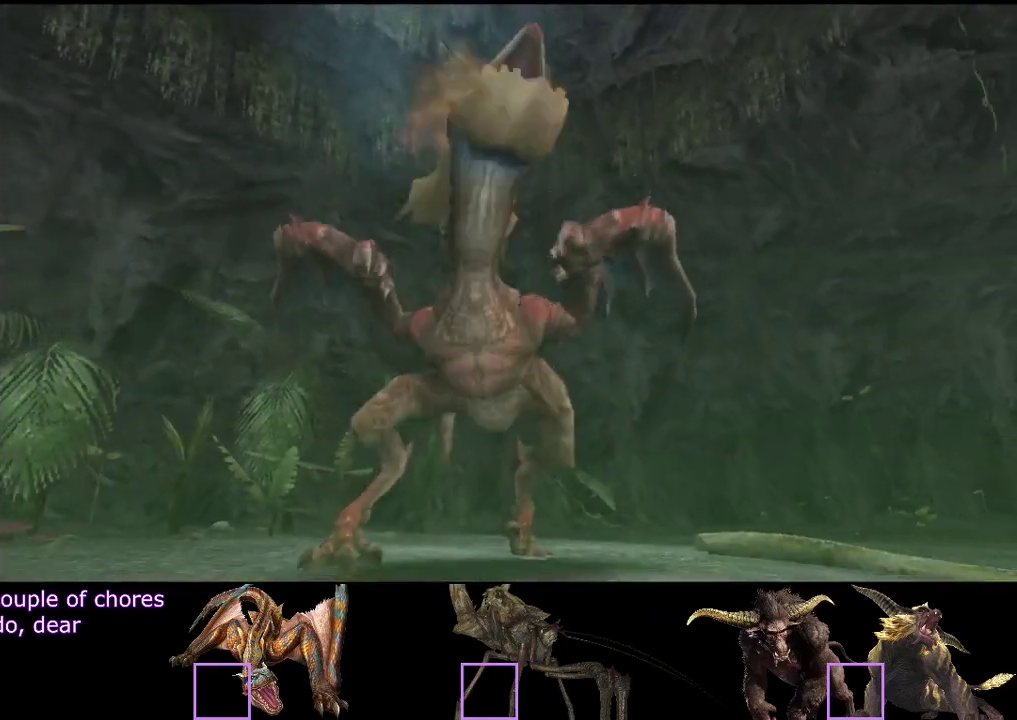
{"buttons": [], "left_stick": "up-left", "right_stick": "up-left", "events": [[17, "left_stick", "down-left"], [217, "right_stick", "left"], [367, "right_stick", "up-left"], [500, "left_stick", "up-left"]]}
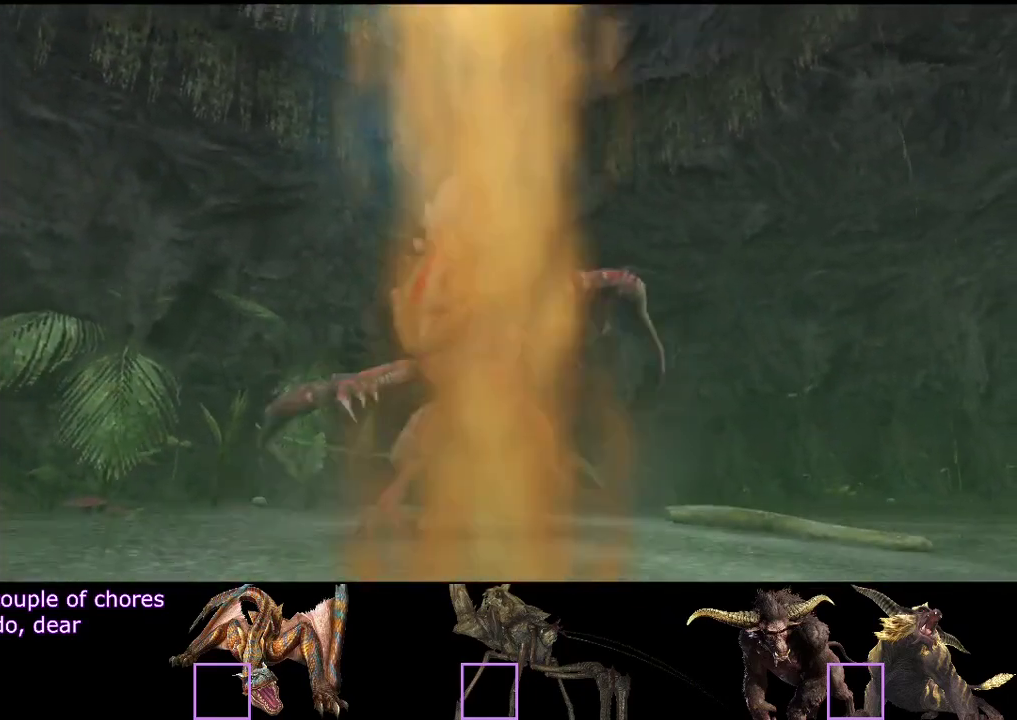
{"buttons": [], "left_stick": "right", "right_stick": "right", "events": [[67, "right_stick", "up"], [133, "left_stick", "up"], [367, "left_stick", "up-right"], [367, "right_stick", "up-right"], [467, "left_stick", "right"], [467, "right_stick", "right"]]}
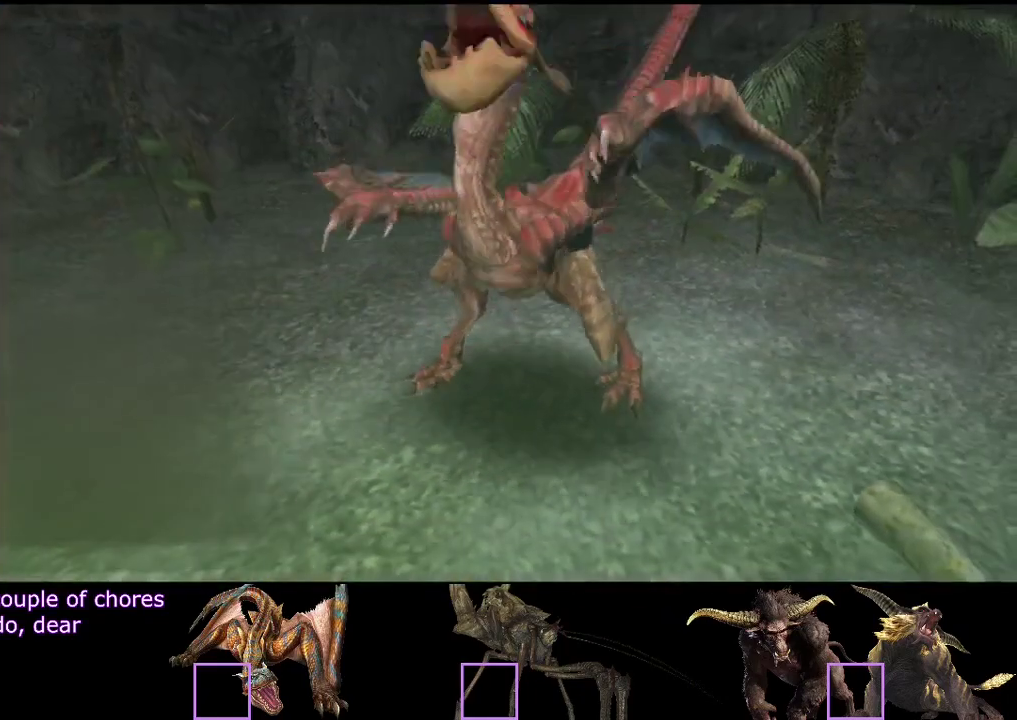
{"buttons": [], "left_stick": "up-right", "right_stick": "up-right", "events": [[33, "left_stick", "down-right"], [33, "right_stick", "down-right"], [267, "right_stick", "right"], [350, "left_stick", "right"], [383, "right_stick", "up-right"], [483, "left_stick", "up-right"]]}
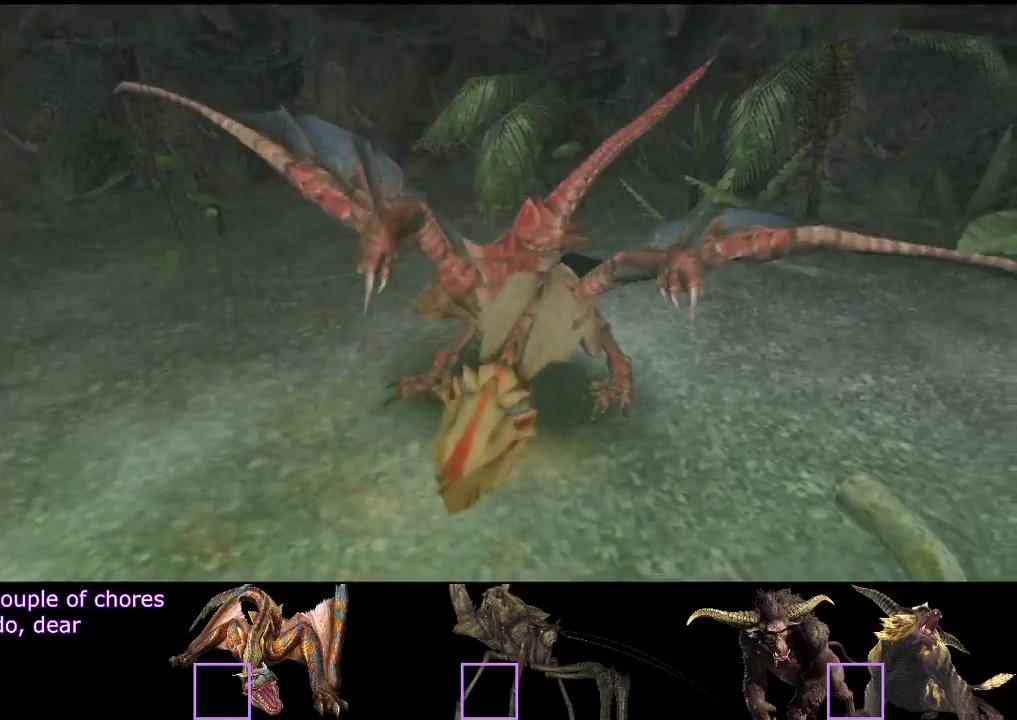
{"buttons": [], "left_stick": "up", "right_stick": "up", "events": [[117, "left_stick", "up"], [183, "right_stick", "up"]]}
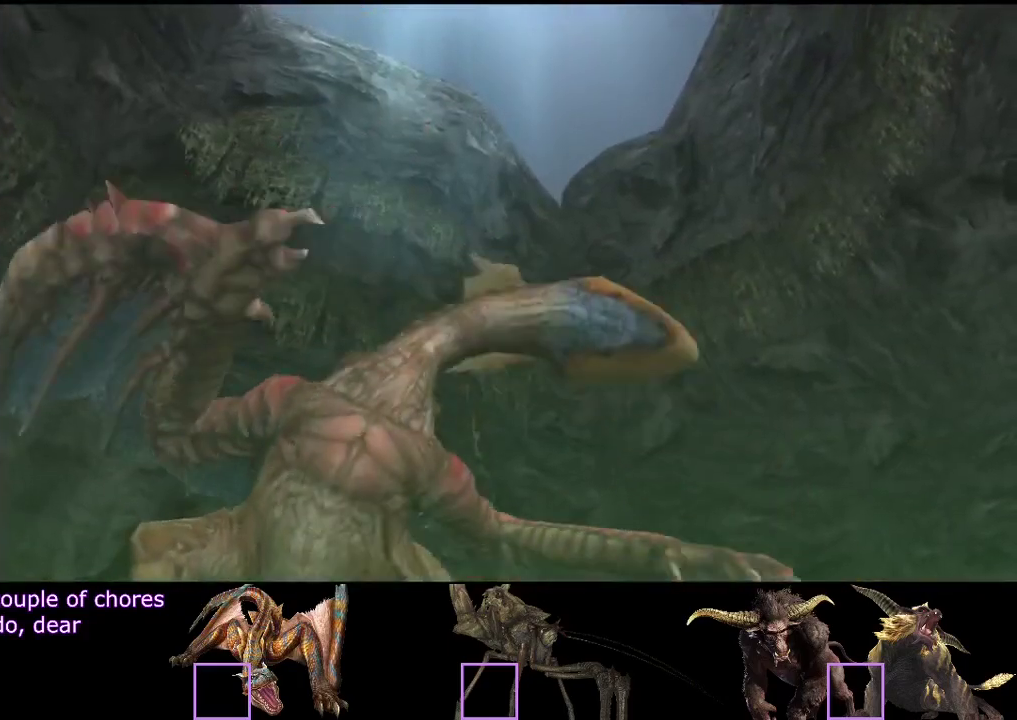
{"buttons": [], "left_stick": "down-left", "right_stick": "left", "events": [[67, "left_stick", "up-left"], [100, "right_stick", "up-left"], [400, "left_stick", "left"], [467, "right_stick", "left"], [500, "left_stick", "down-left"]]}
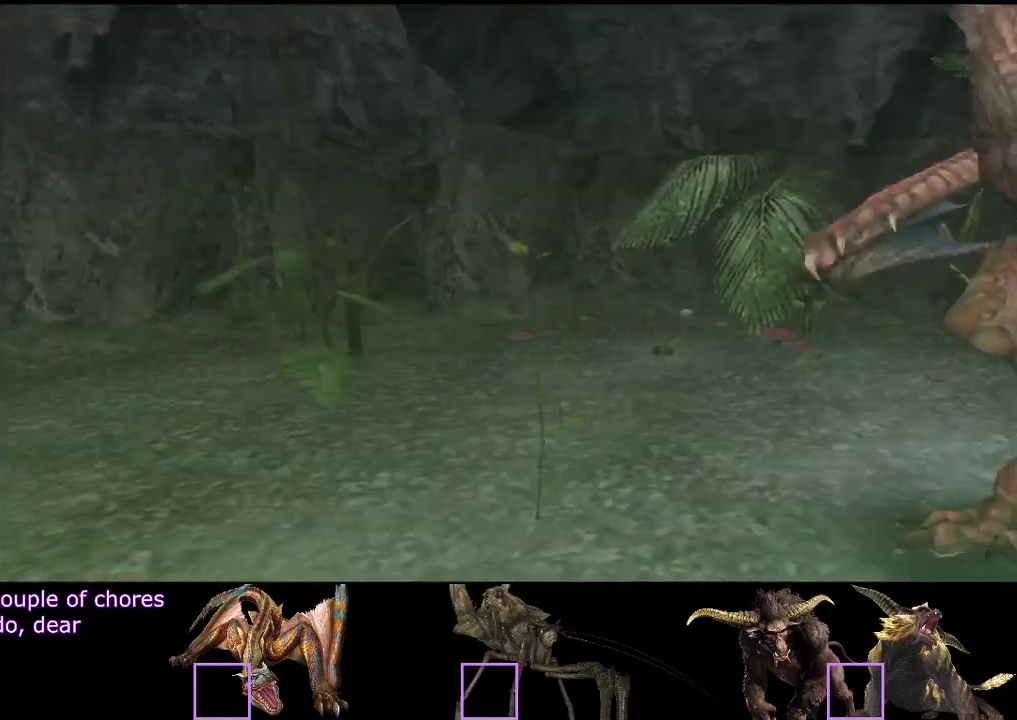
{"buttons": [], "left_stick": "up-left", "right_stick": "up-left", "events": [[100, "right_stick", "down-left"], [367, "left_stick", "left"], [400, "right_stick", "left"], [467, "left_stick", "up-left"], [467, "right_stick", "up-left"]]}
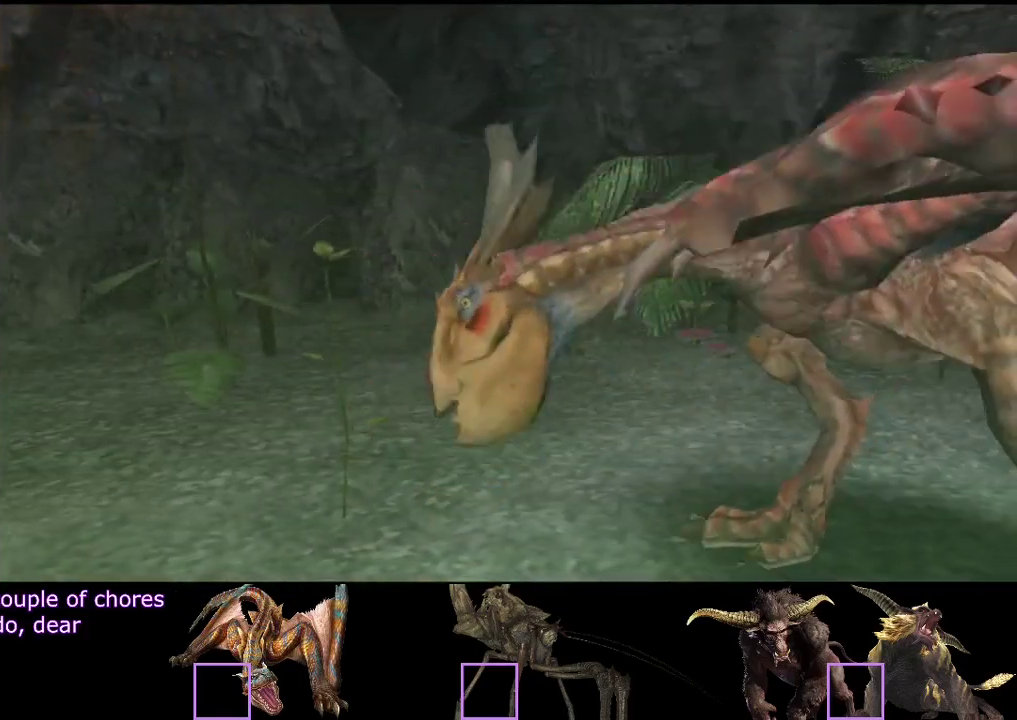
{"buttons": [], "left_stick": "down-right", "right_stick": "right", "events": [[67, "left_stick", "up"], [200, "right_stick", "up"], [300, "left_stick", "up-right"], [333, "right_stick", "up-right"], [433, "left_stick", "right"], [450, "right_stick", "right"], [483, "left_stick", "down-right"]]}
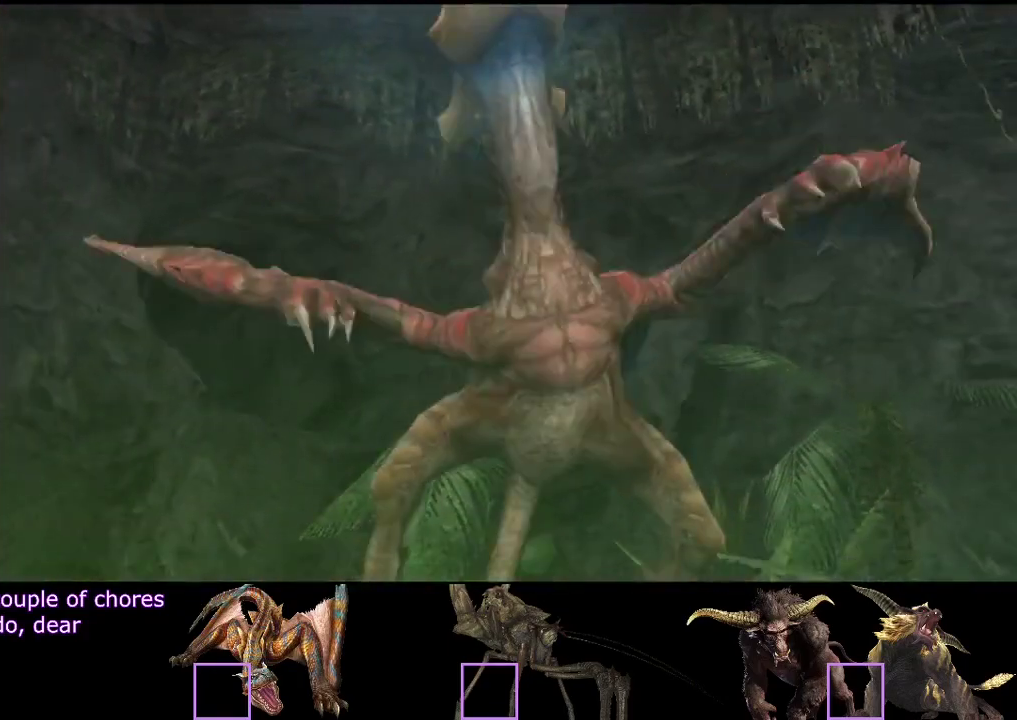
{"buttons": [], "left_stick": "up", "right_stick": "up", "events": [[17, "right_stick", "down-right"], [183, "right_stick", "right"], [250, "left_stick", "right"], [250, "right_stick", "up-right"], [317, "left_stick", "up-right"], [467, "left_stick", "up"], [483, "right_stick", "up"]]}
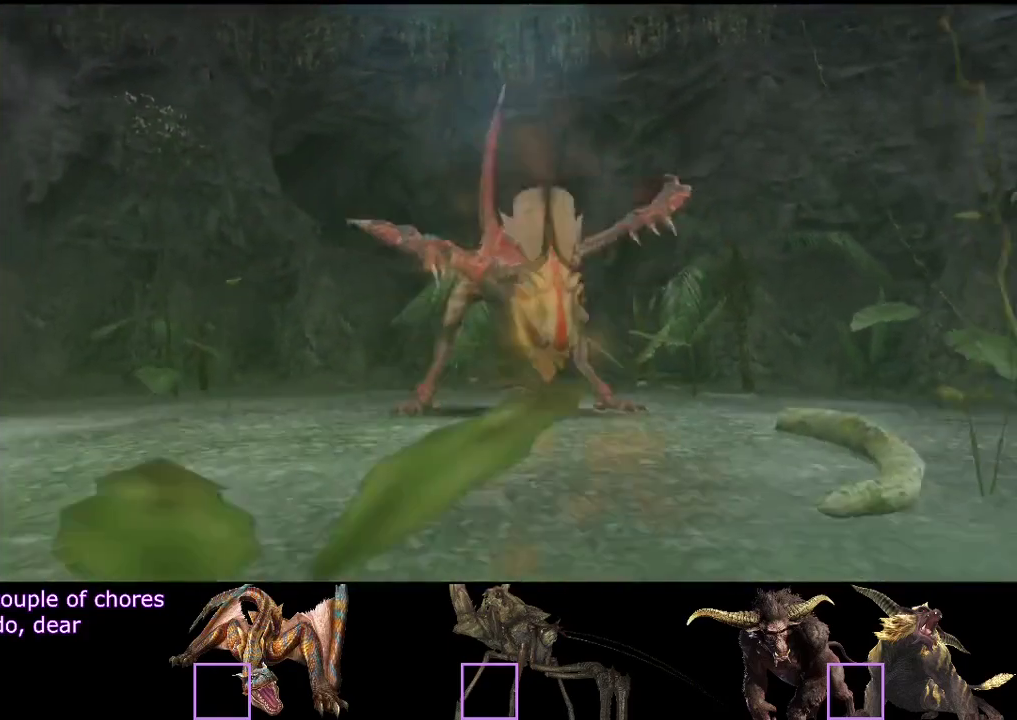
{"buttons": ["R2"], "left_stick": "up", "right_stick": "left", "events": [[50, "right_stick", "center"], [150, "R2", "down"], [350, "right_stick", "left"]]}
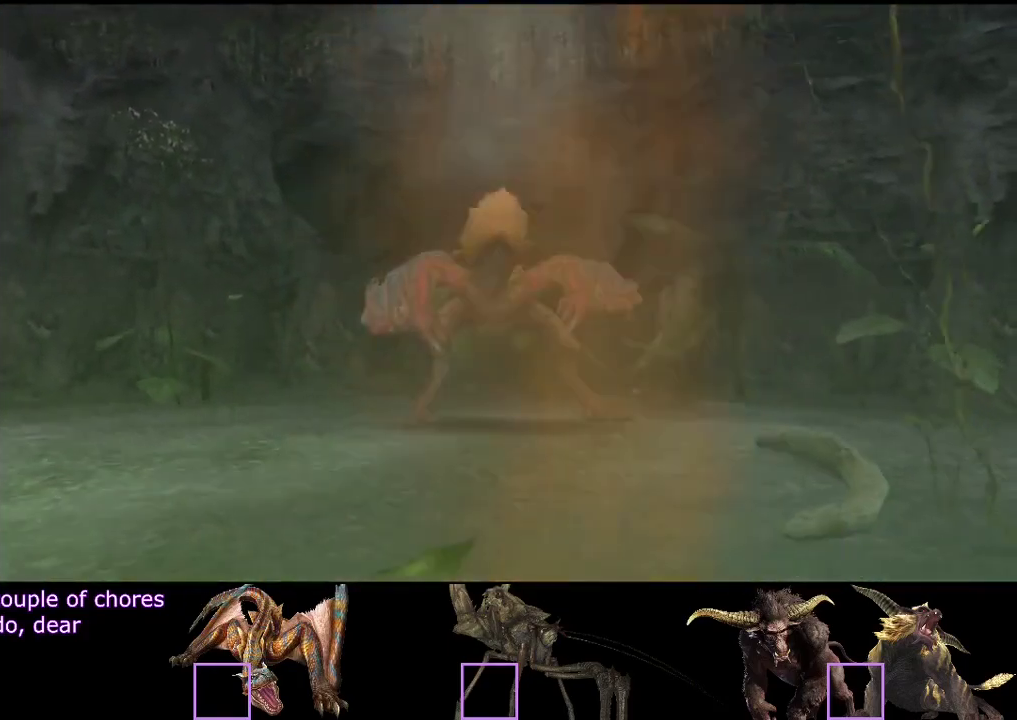
{"buttons": ["R2"], "left_stick": "up", "right_stick": "left", "events": []}
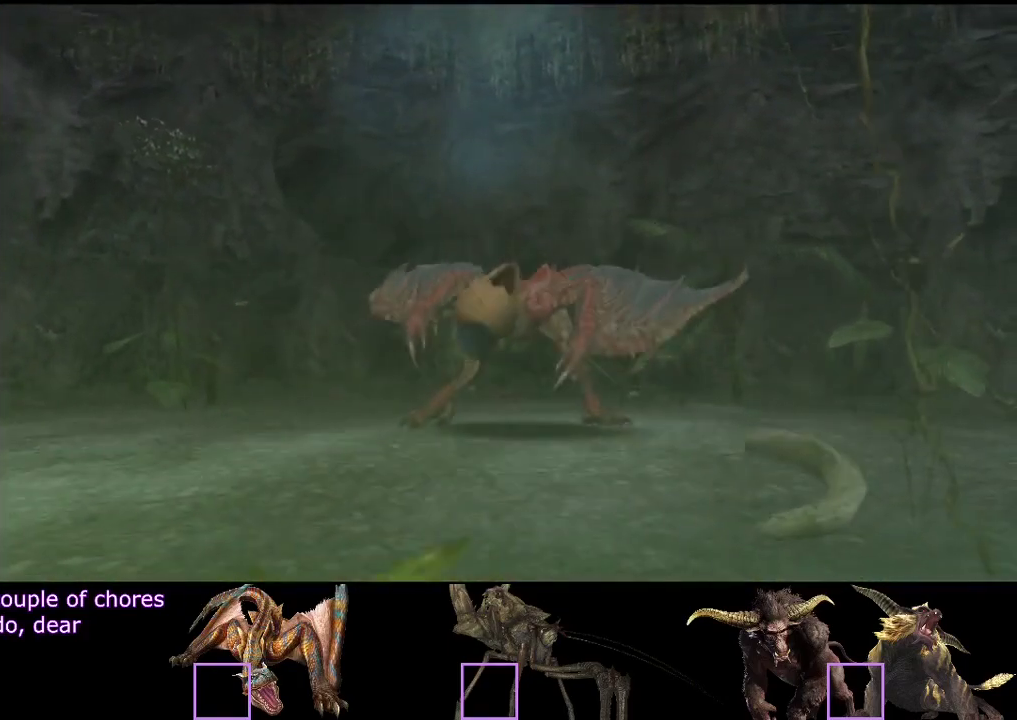
{"buttons": ["R2"], "left_stick": "up", "right_stick": "left", "events": []}
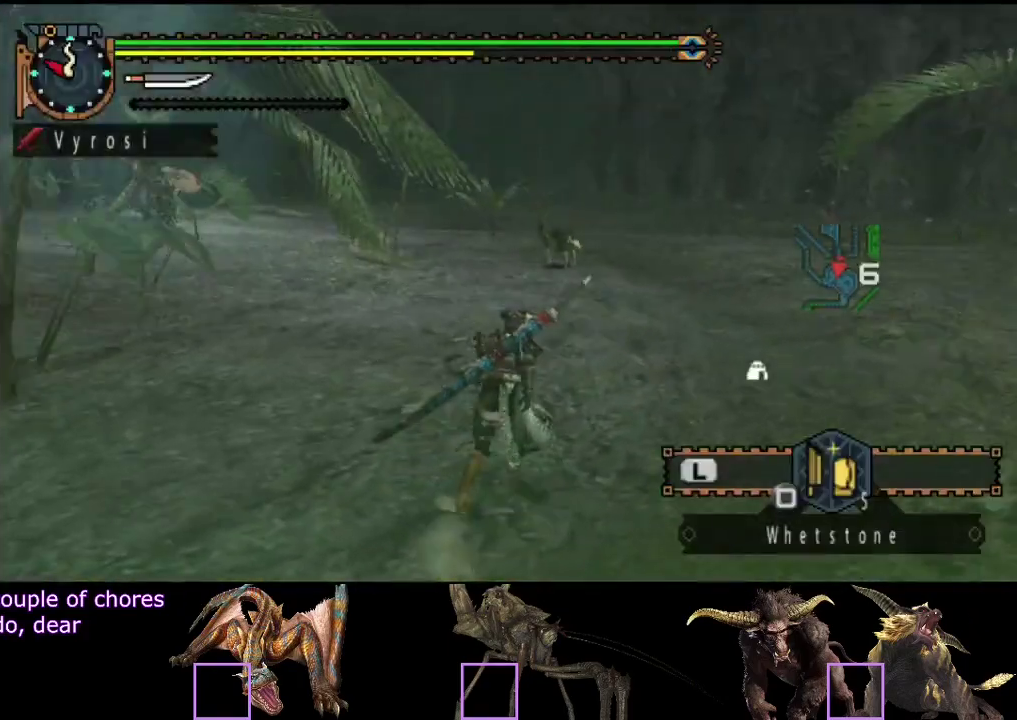
{"buttons": ["R2"], "left_stick": "up-right", "right_stick": "center", "events": [[200, "right_stick", "center"], [300, "left_stick", "up-right"]]}
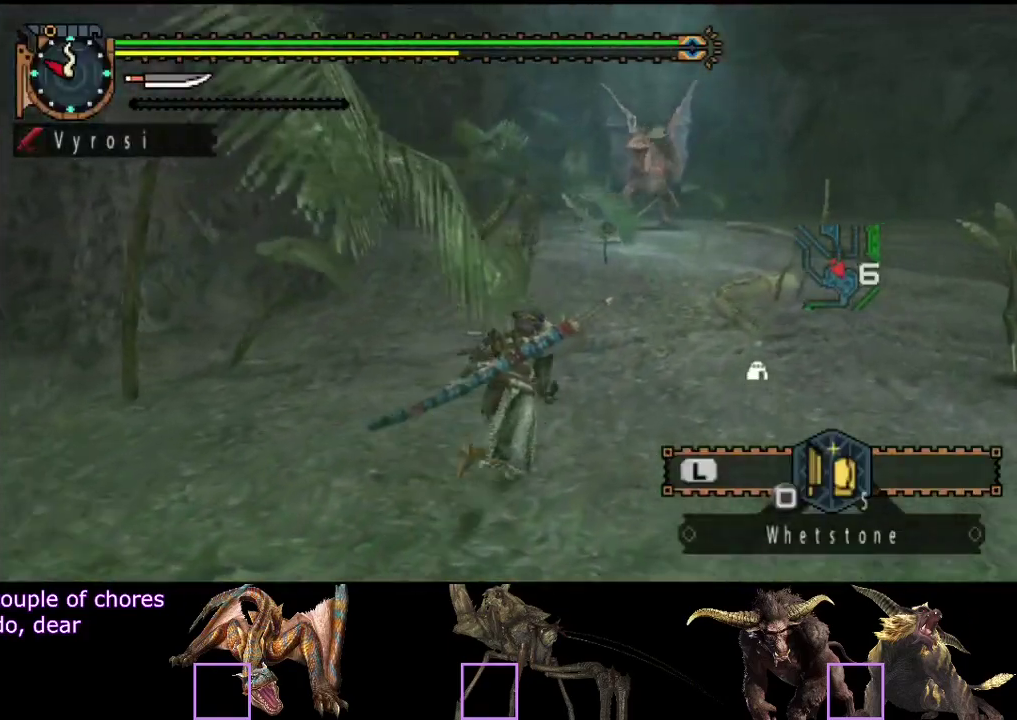
{"buttons": ["L2", "R2"], "left_stick": "up-right", "right_stick": "center", "events": [[267, "L2", "down"]]}
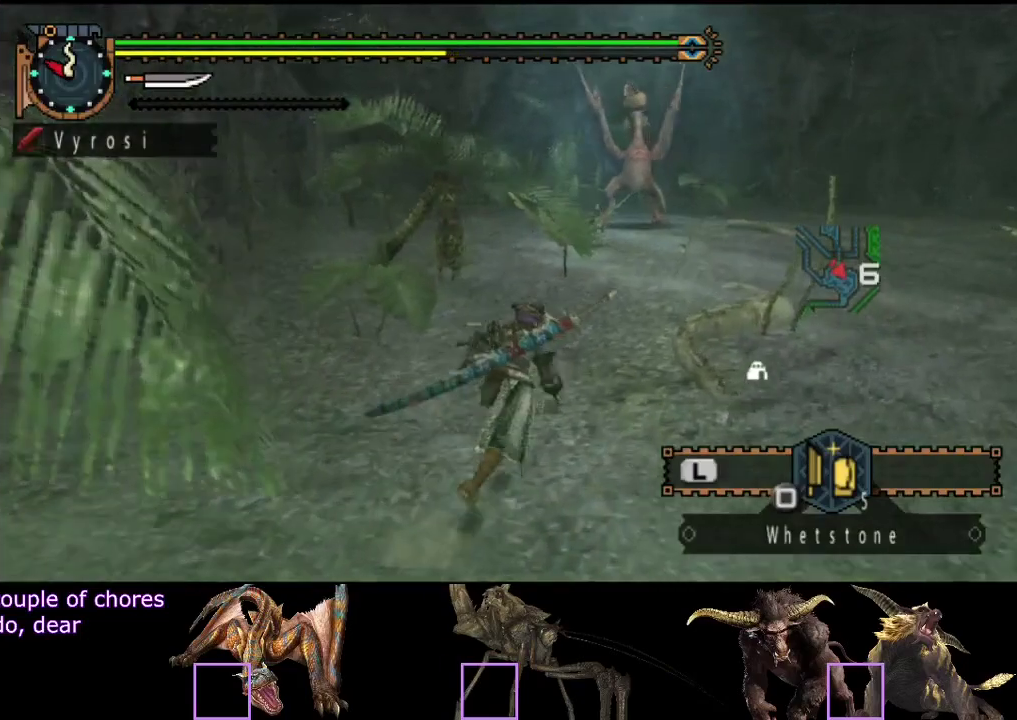
{"buttons": ["R2"], "left_stick": "up-right", "right_stick": "center", "events": [[317, "L2", "up"]]}
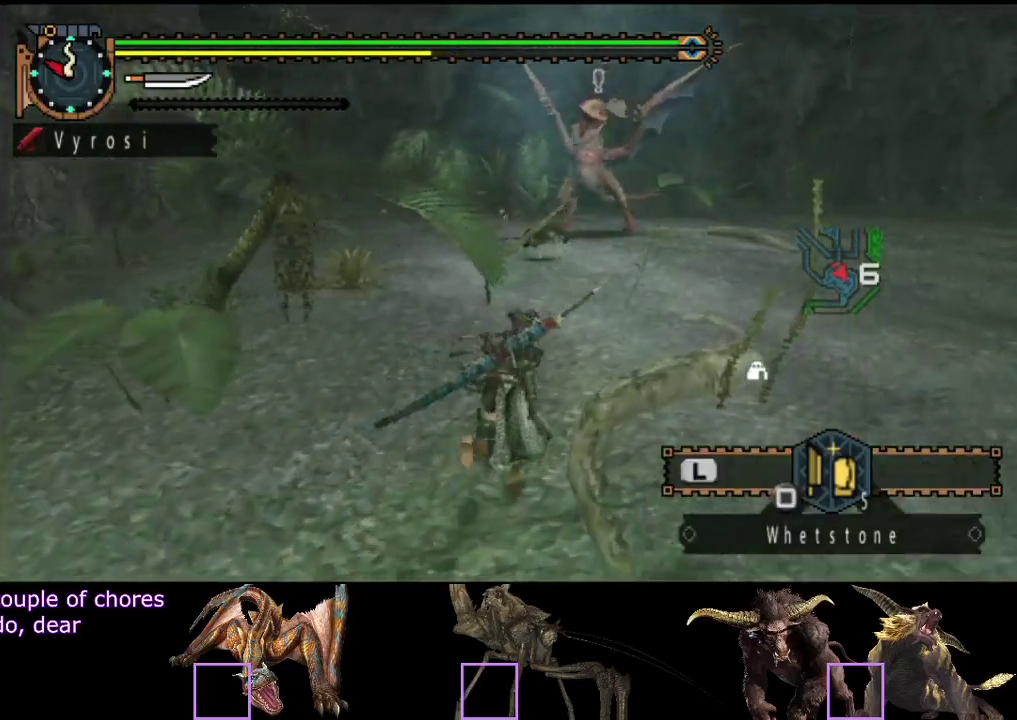
{"buttons": ["R2"], "left_stick": "up-right", "right_stick": "center", "events": []}
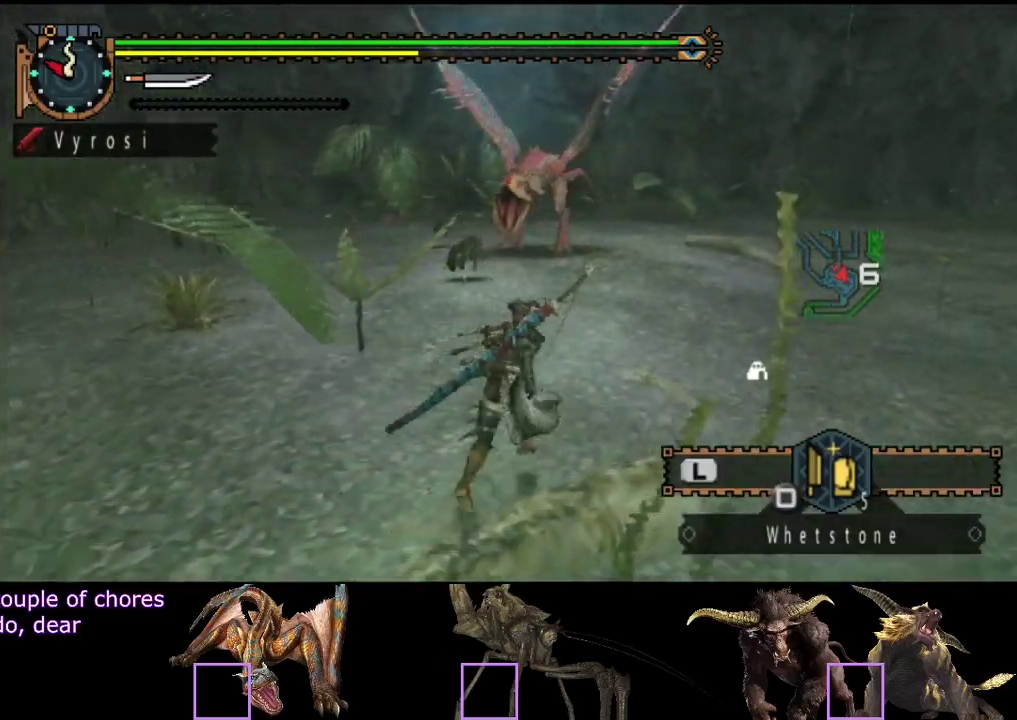
{"buttons": ["R2"], "left_stick": "up", "right_stick": "center", "events": [[400, "left_stick", "up"]]}
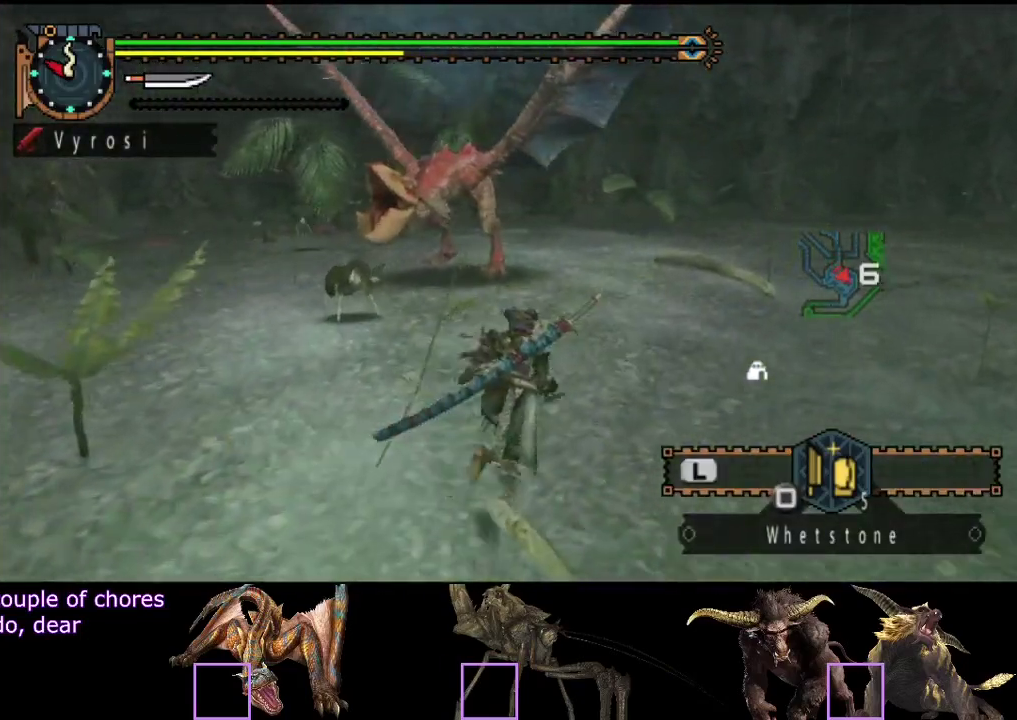
{"buttons": ["R2"], "left_stick": "up", "right_stick": "center", "events": []}
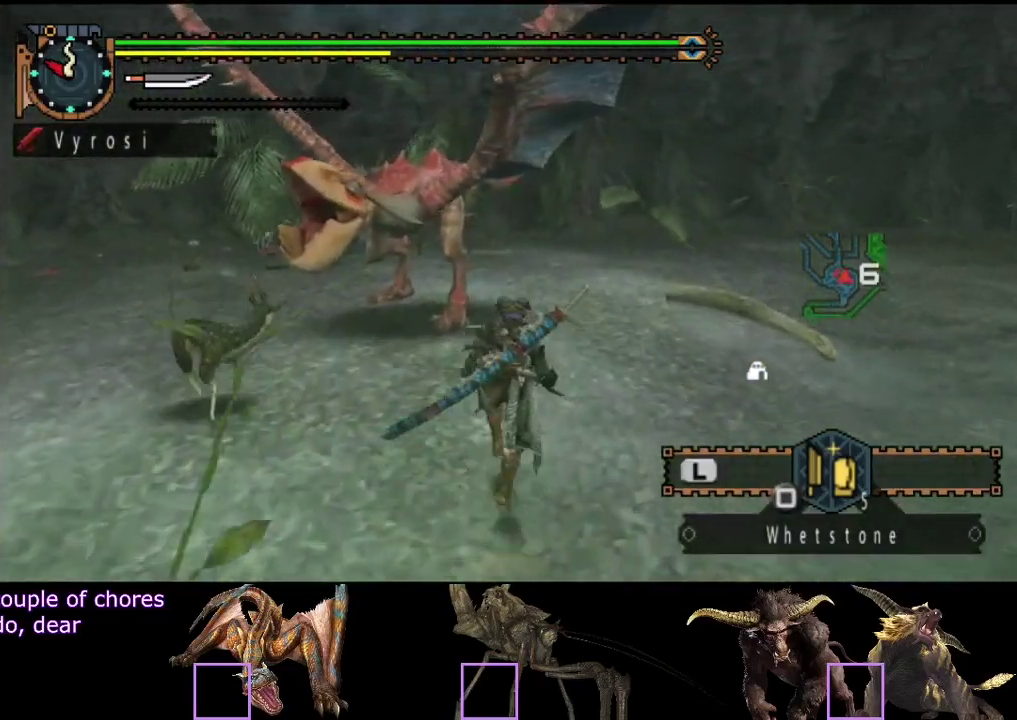
{"buttons": [], "left_stick": "up", "right_stick": "center", "events": [[200, "TRIANGLE", "down"], [300, "R2", "up"], [300, "TRIANGLE", "up"]]}
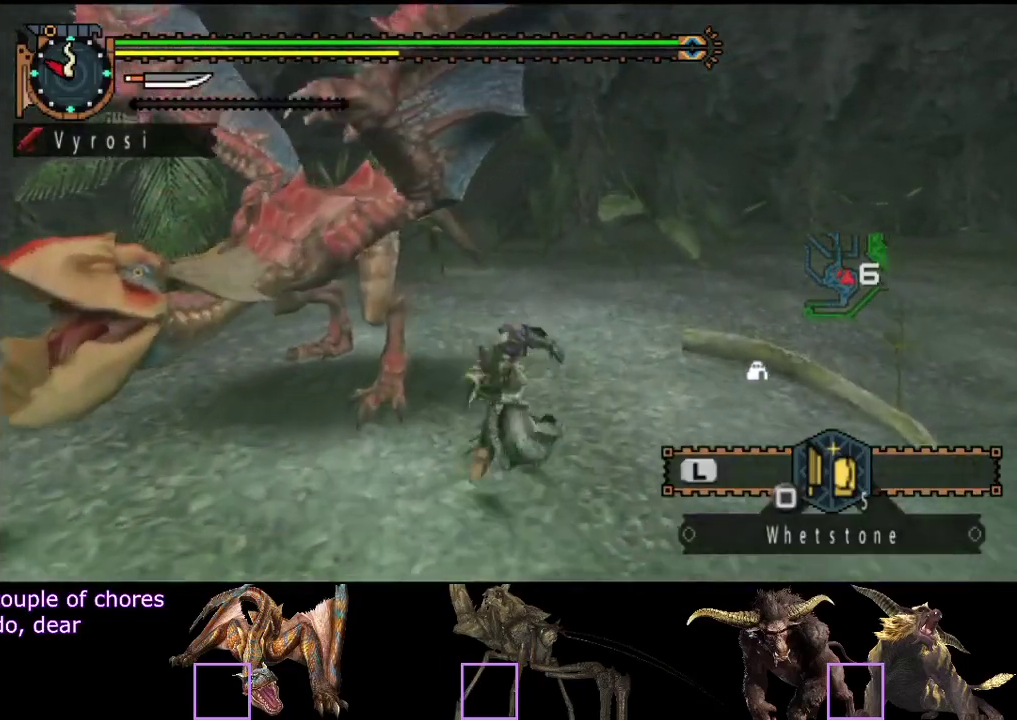
{"buttons": ["TRIANGLE"], "left_stick": "up", "right_stick": "center", "events": [[33, "TRIANGLE", "down"], [117, "TRIANGLE", "up"], [183, "TRIANGLE", "down"], [250, "TRIANGLE", "up"], [317, "TRIANGLE", "down"], [383, "TRIANGLE", "up"], [450, "TRIANGLE", "down"]]}
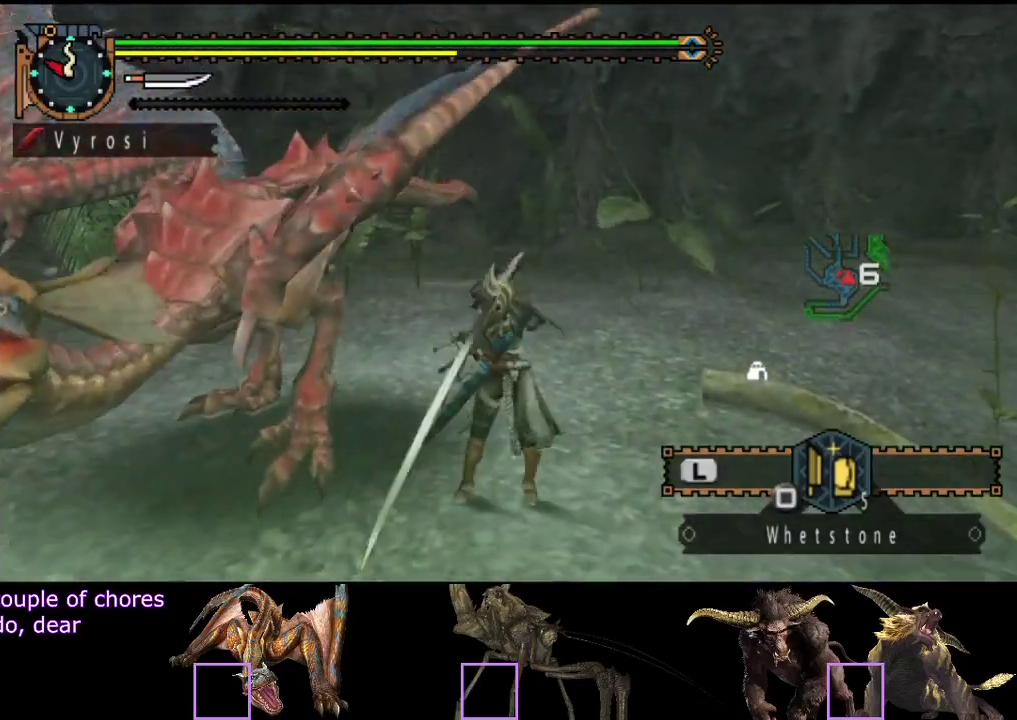
{"buttons": [], "left_stick": "up", "right_stick": "center", "events": [[17, "TRIANGLE", "up"], [83, "TRIANGLE", "down"], [317, "TRIANGLE", "up"], [383, "TRIANGLE", "down"], [450, "TRIANGLE", "up"]]}
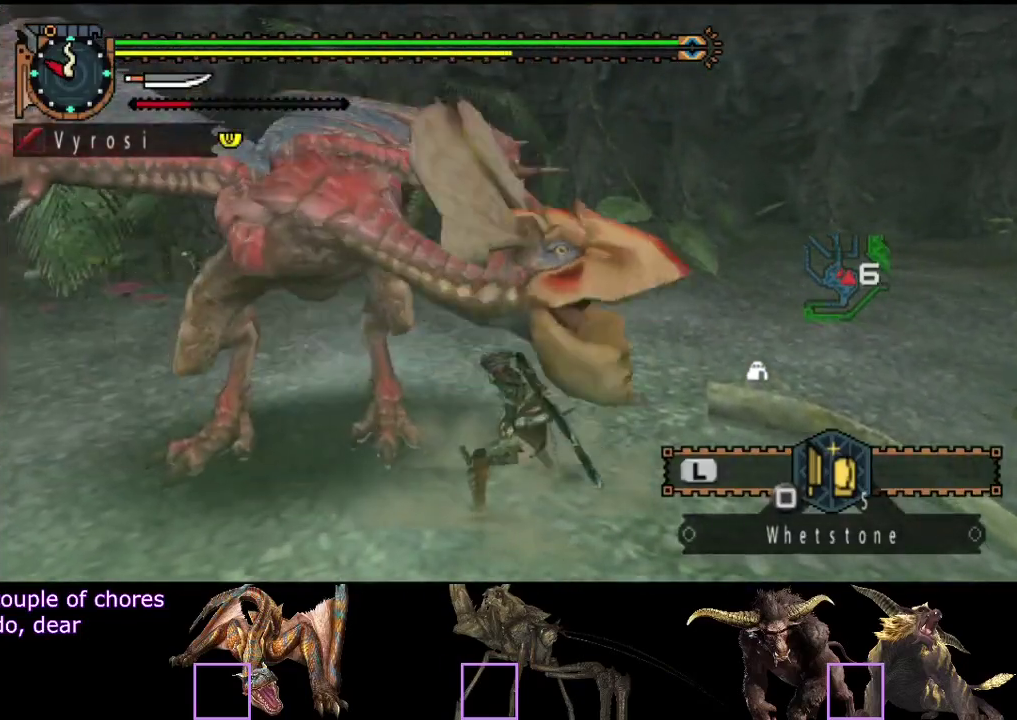
{"buttons": ["TRIANGLE"], "left_stick": "up", "right_stick": "center", "events": [[17, "TRIANGLE", "down"], [250, "TRIANGLE", "up"], [300, "TRIANGLE", "down"], [367, "TRIANGLE", "up"], [433, "TRIANGLE", "down"]]}
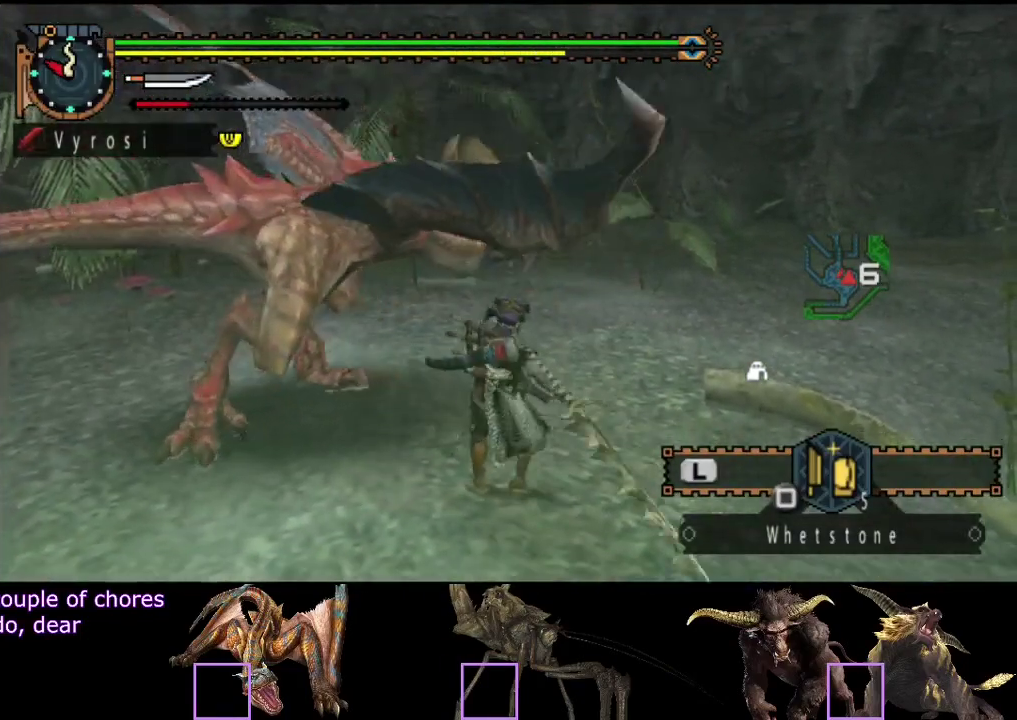
{"buttons": [], "left_stick": "up", "right_stick": "center", "events": [[200, "TRIANGLE", "up"]]}
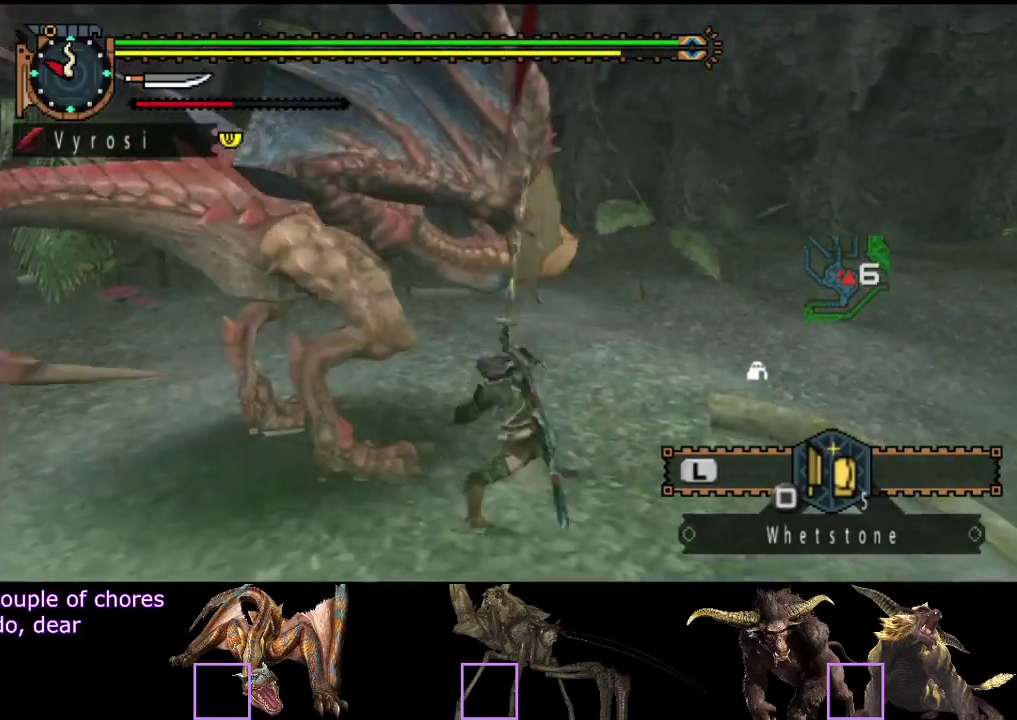
{"buttons": [], "left_stick": "left", "right_stick": "center", "events": [[33, "left_stick", "center"], [300, "left_stick", "left"]]}
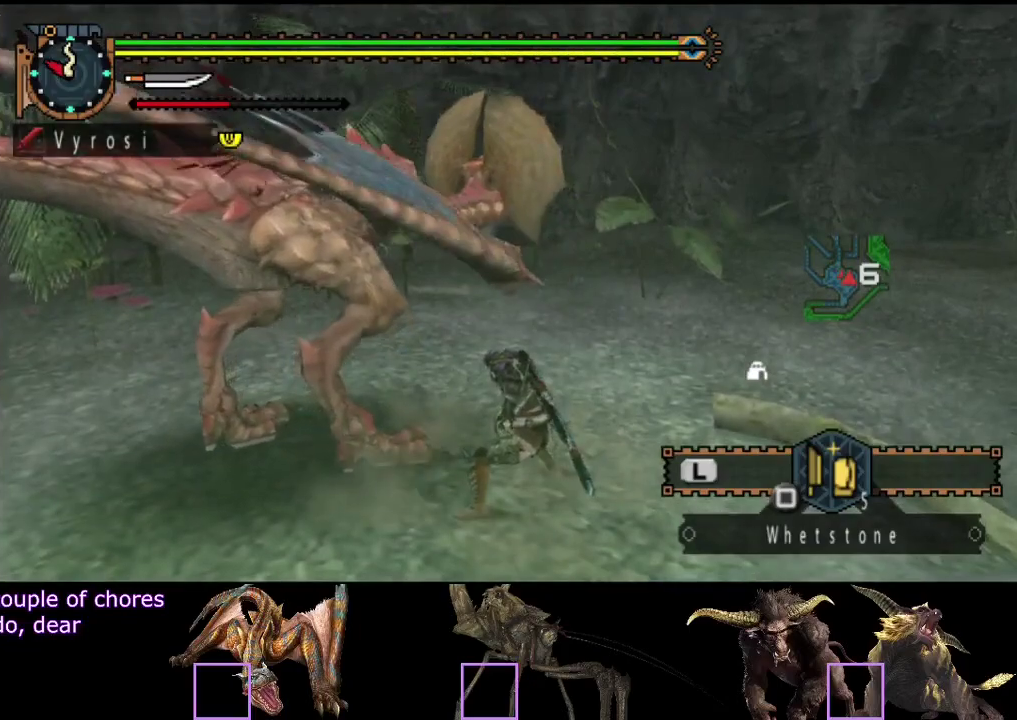
{"buttons": [], "left_stick": "left", "right_stick": "center", "events": []}
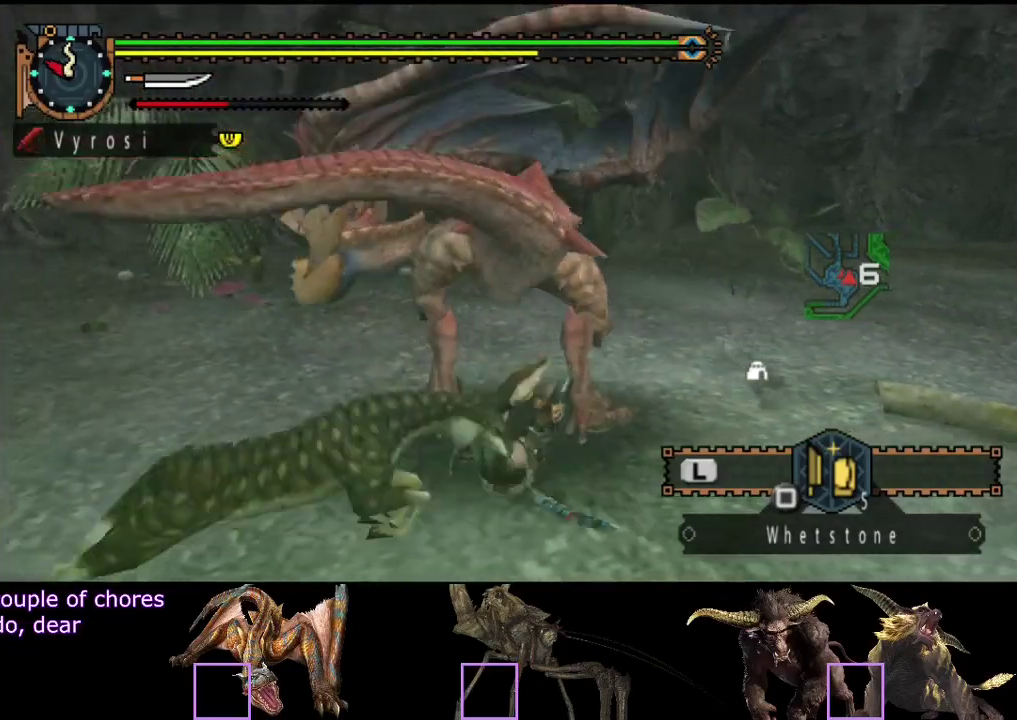
{"buttons": [], "left_stick": "right", "right_stick": "center", "events": [[117, "left_stick", "center"], [150, "right_stick", "right"], [383, "left_stick", "right"], [450, "right_stick", "center"]]}
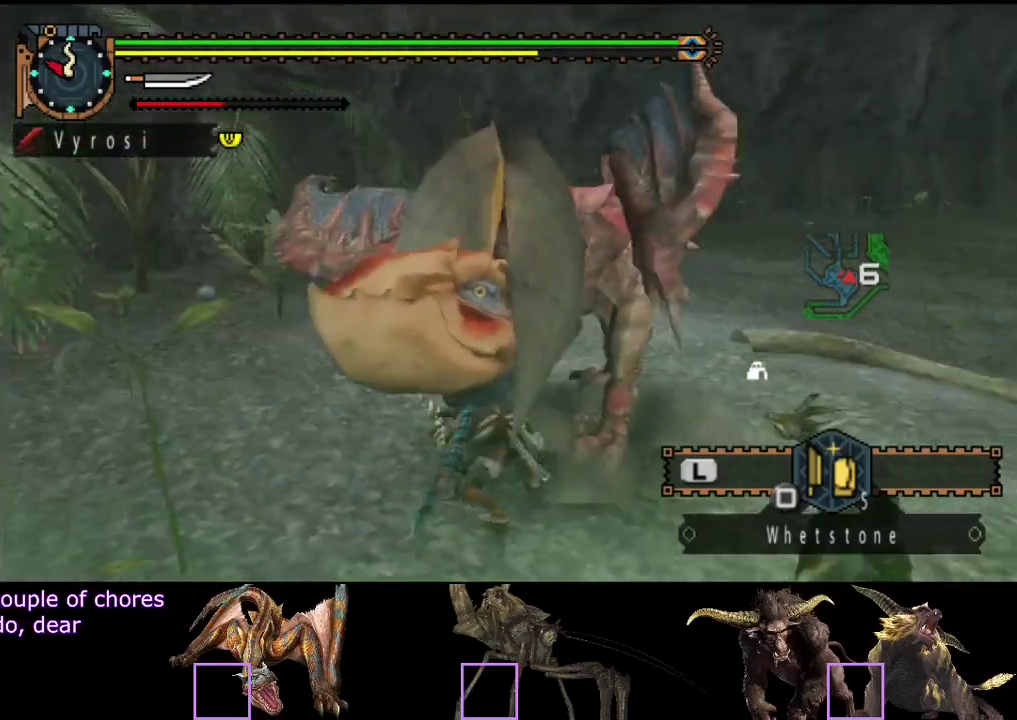
{"buttons": [], "left_stick": "right", "right_stick": "center", "events": []}
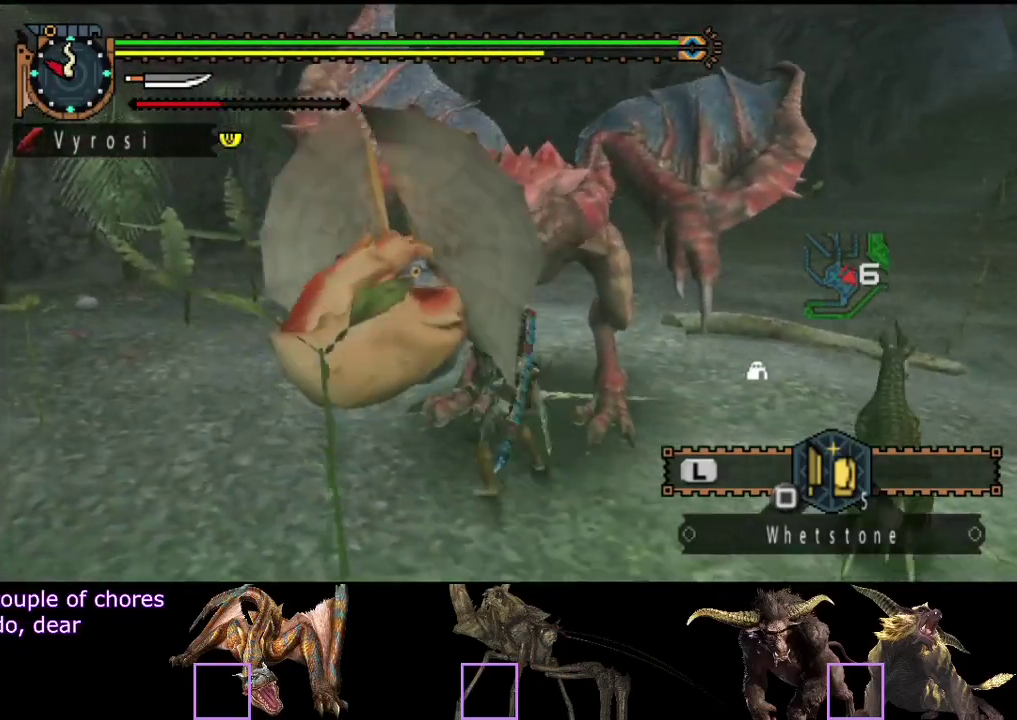
{"buttons": [], "left_stick": "center", "right_stick": "left", "events": [[17, "TRIANGLE", "down"], [117, "TRIANGLE", "up"], [183, "TRIANGLE", "down"], [250, "TRIANGLE", "up"], [283, "left_stick", "center"], [367, "right_stick", "left"]]}